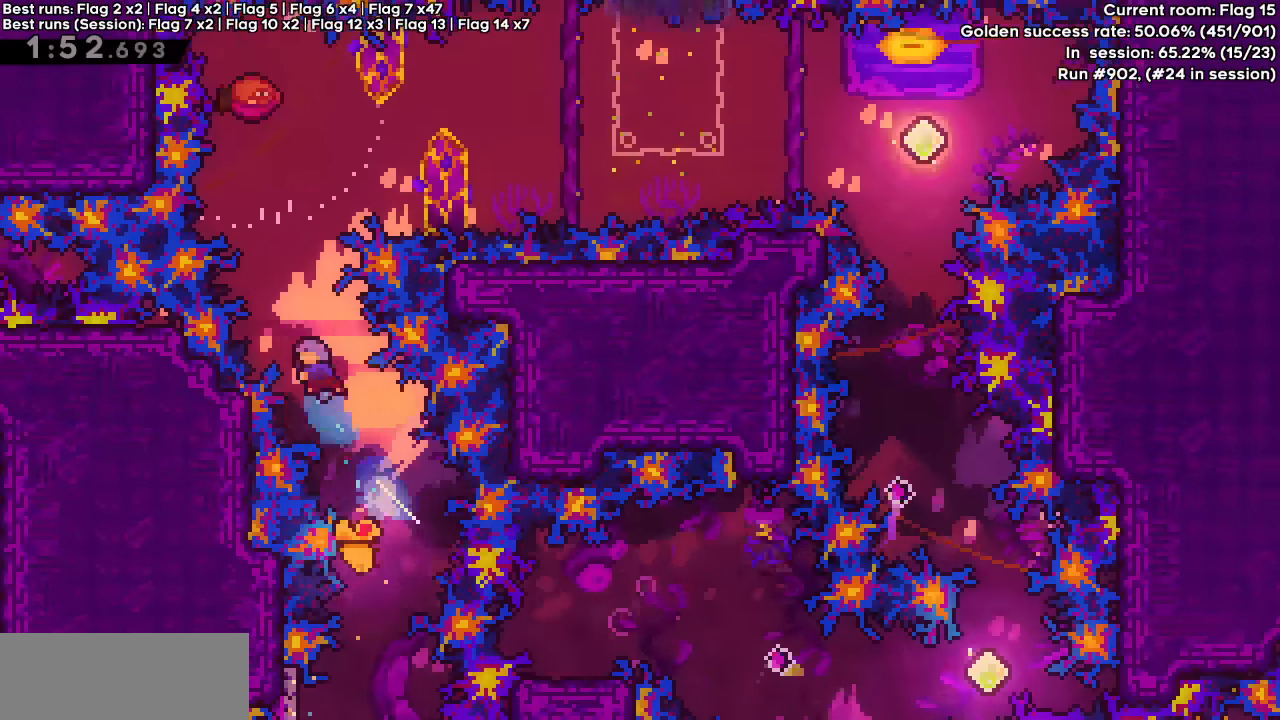
Gameplay with keyboard; each line is a JSON object with the keys held at the frame after it. "events" lists presses ("down") and releases ("up") of "dash", "demo", "down", "grab", "jump", "jump2", "left", "right" and "up" between this image and that frame as [ms after this image, input, new state], when the widget could be followed in between. No other keys are recorded. Mouse input is not recorded. Key names are as the overlay labels them; some are game actions (e.g. jump) rather than physical keys.
{"keys": ["dash", "right"], "events": [[150, "right", "down"], [150, "up", "up"]]}
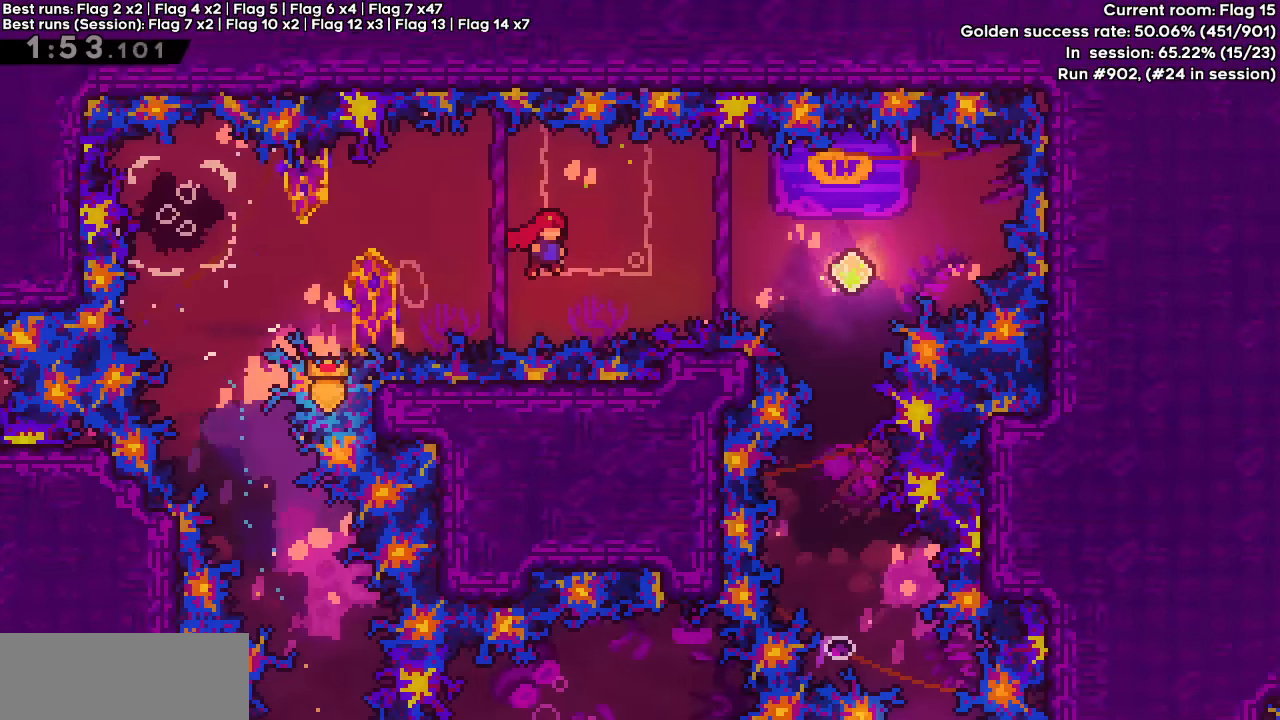
{"keys": ["dash"], "events": [[267, "dash", "up"], [317, "dash", "down"], [317, "down", "down"], [317, "right", "up"], [500, "down", "up"]]}
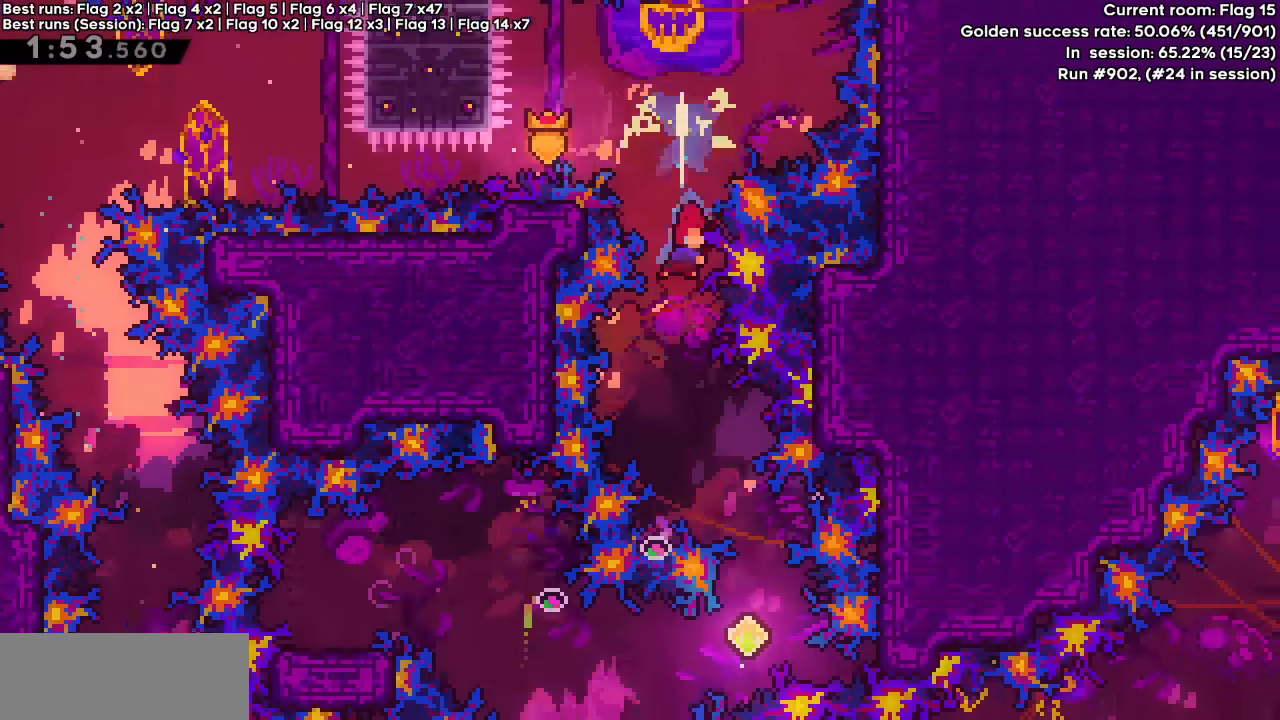
{"keys": [], "events": [[34, "dash", "up"], [134, "right", "down"], [317, "right", "up"]]}
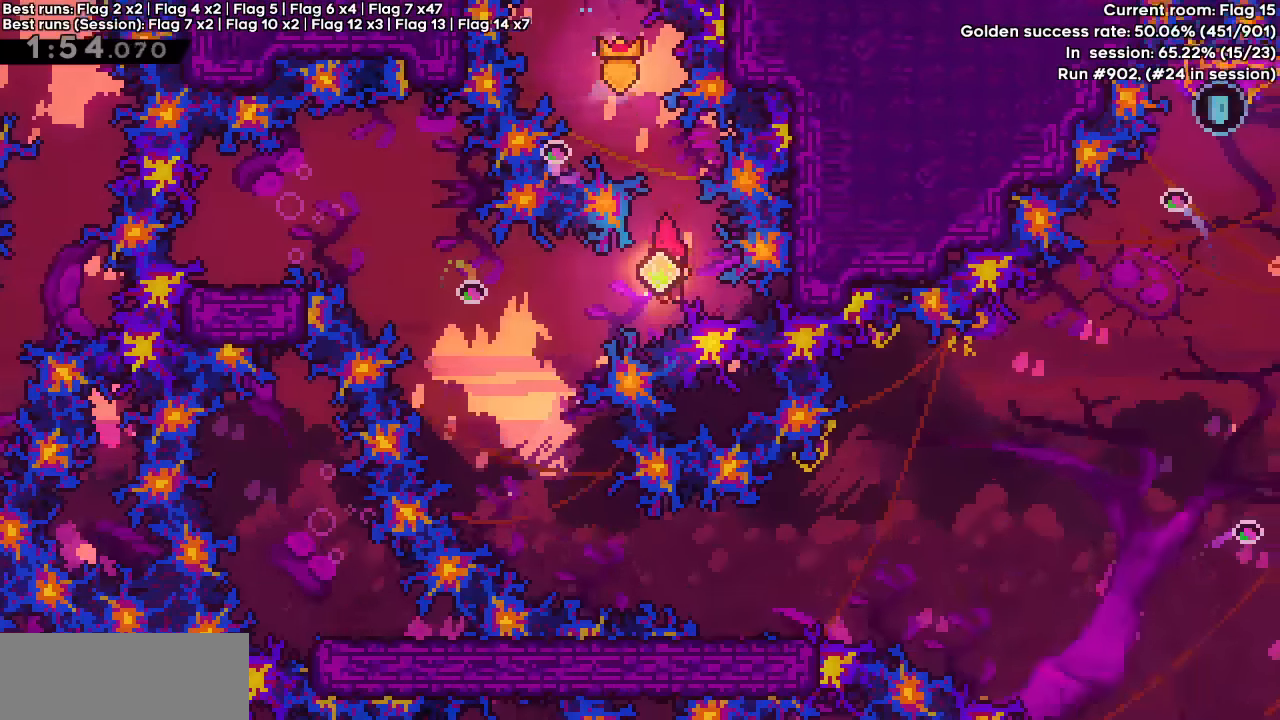
{"keys": [], "events": [[17, "left", "down"], [50, "dash", "down"], [234, "up", "down"], [384, "dash", "up"], [434, "left", "up"], [434, "up", "up"]]}
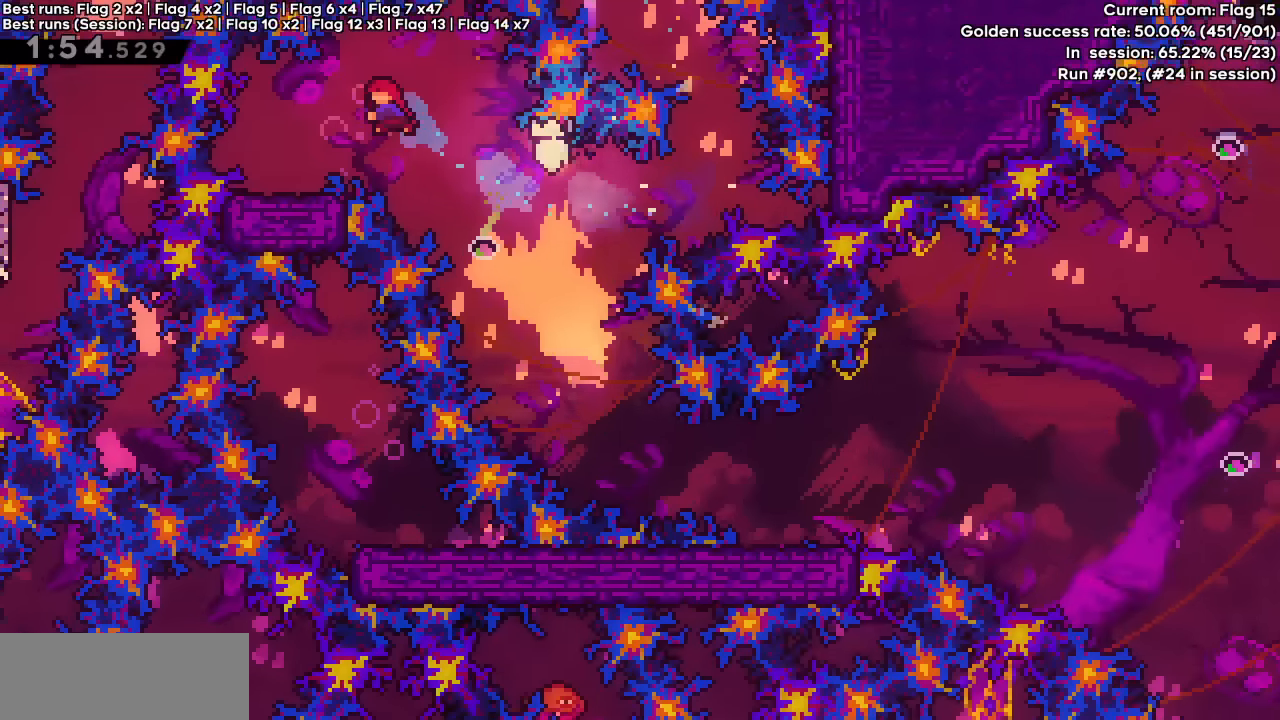
{"keys": ["down", "right"], "events": [[34, "down", "down"], [34, "left", "down"], [84, "dash", "down"], [217, "dash", "up"], [217, "jump", "down"], [217, "right", "down"], [317, "dash", "down"], [367, "left", "up"], [400, "right", "up"], [450, "jump", "up"], [500, "dash", "up"], [500, "right", "down"]]}
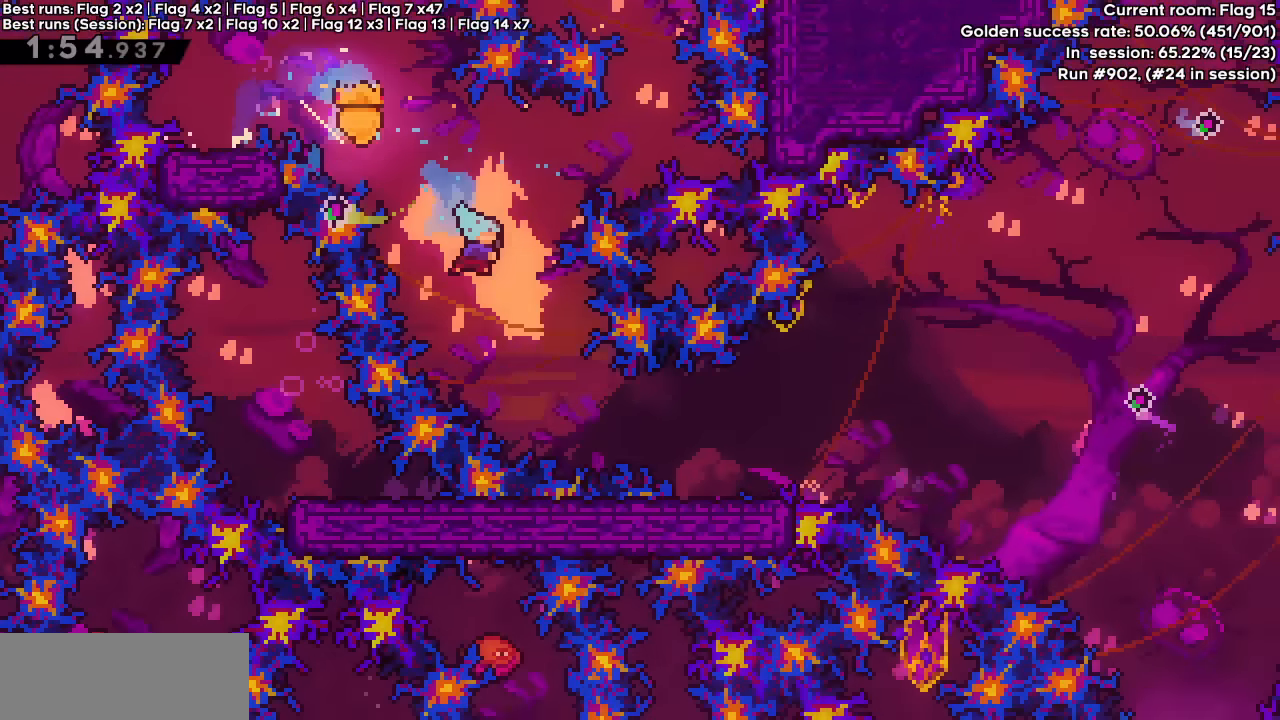
{"keys": ["dash", "jump", "right", "up"], "events": [[84, "down", "up"], [234, "jump", "down"], [417, "dash", "down"], [417, "up", "down"]]}
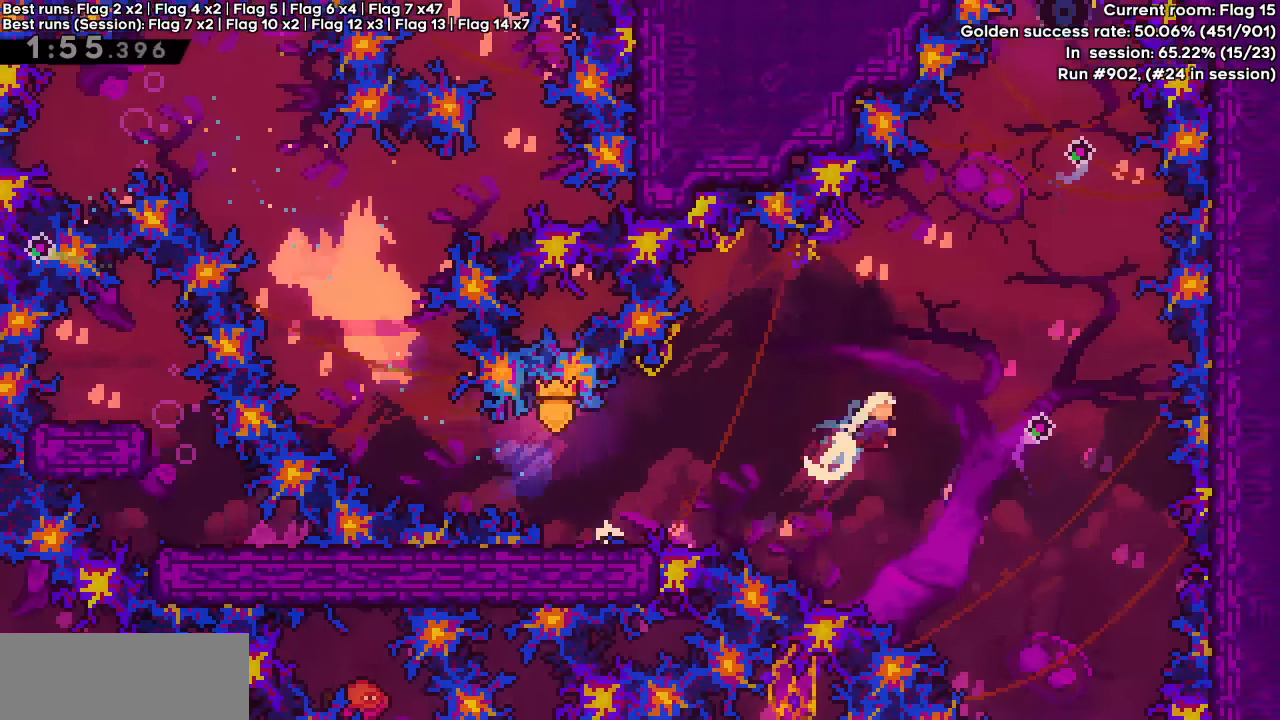
{"keys": ["down"], "events": [[50, "right", "up"], [200, "up", "up"], [300, "dash", "up"], [300, "jump", "up"], [484, "down", "down"]]}
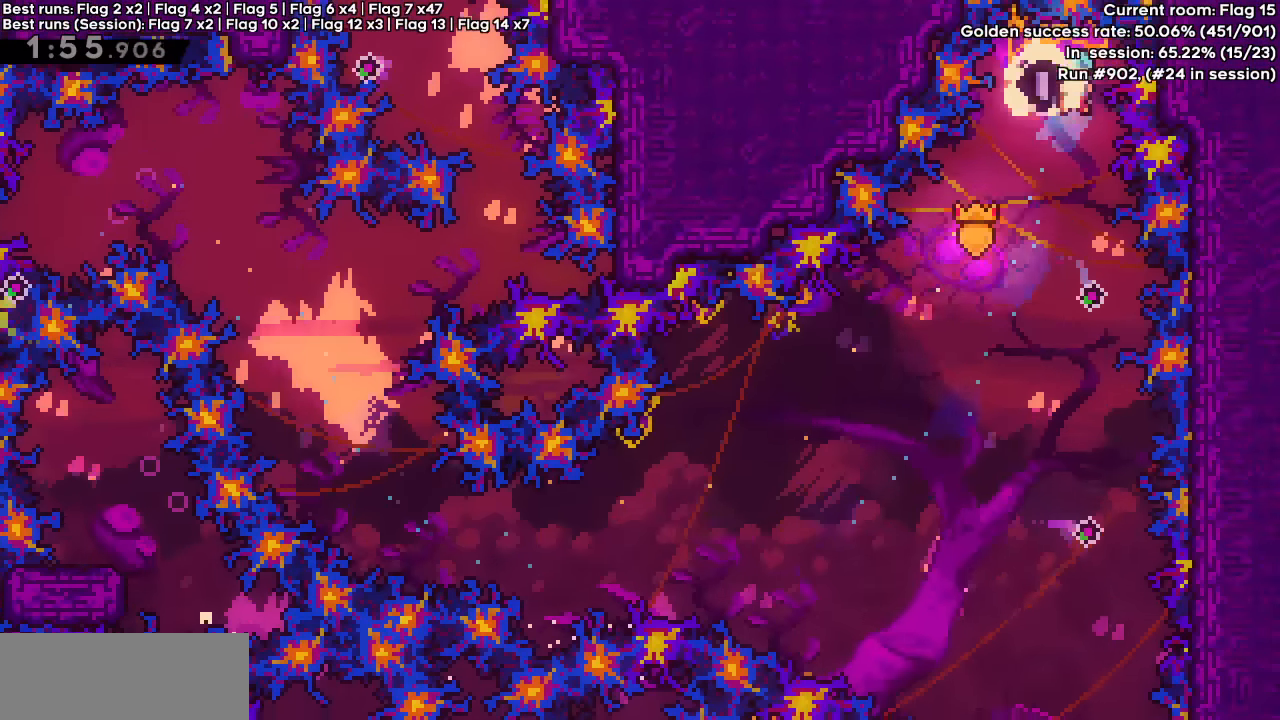
{"keys": ["down"], "events": [[217, "left", "down"], [300, "left", "up"]]}
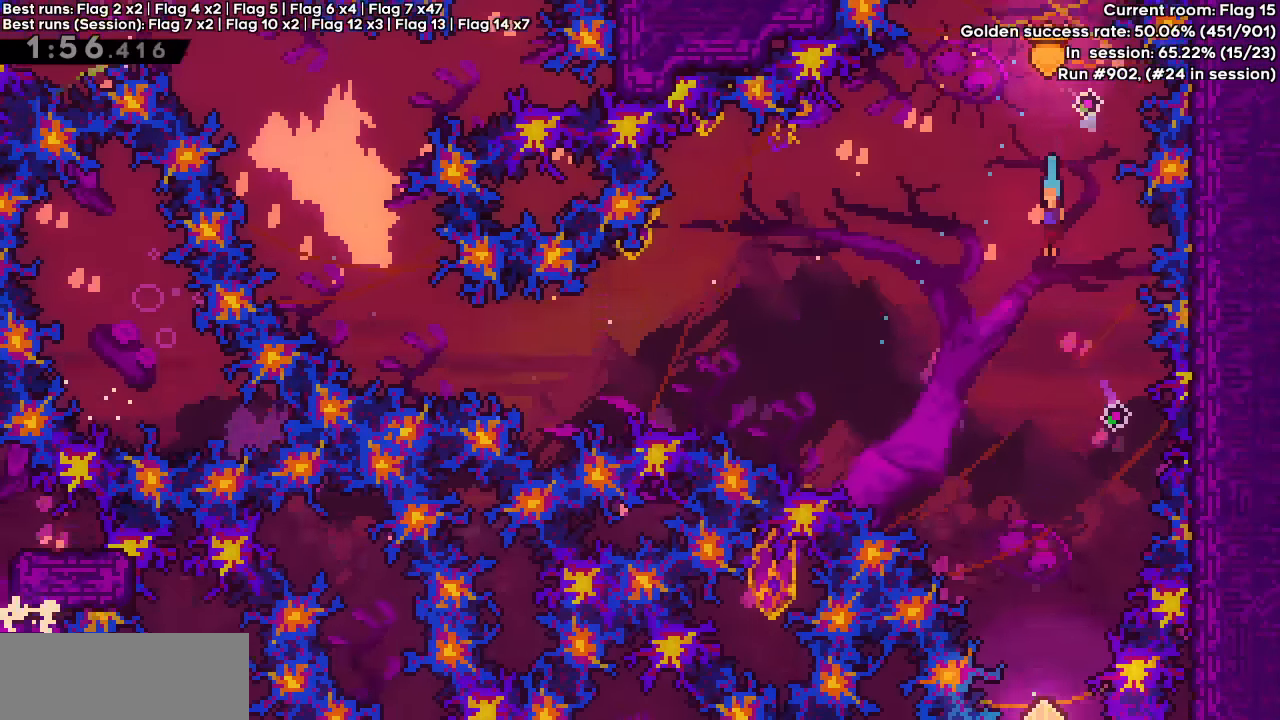
{"keys": ["down"], "events": []}
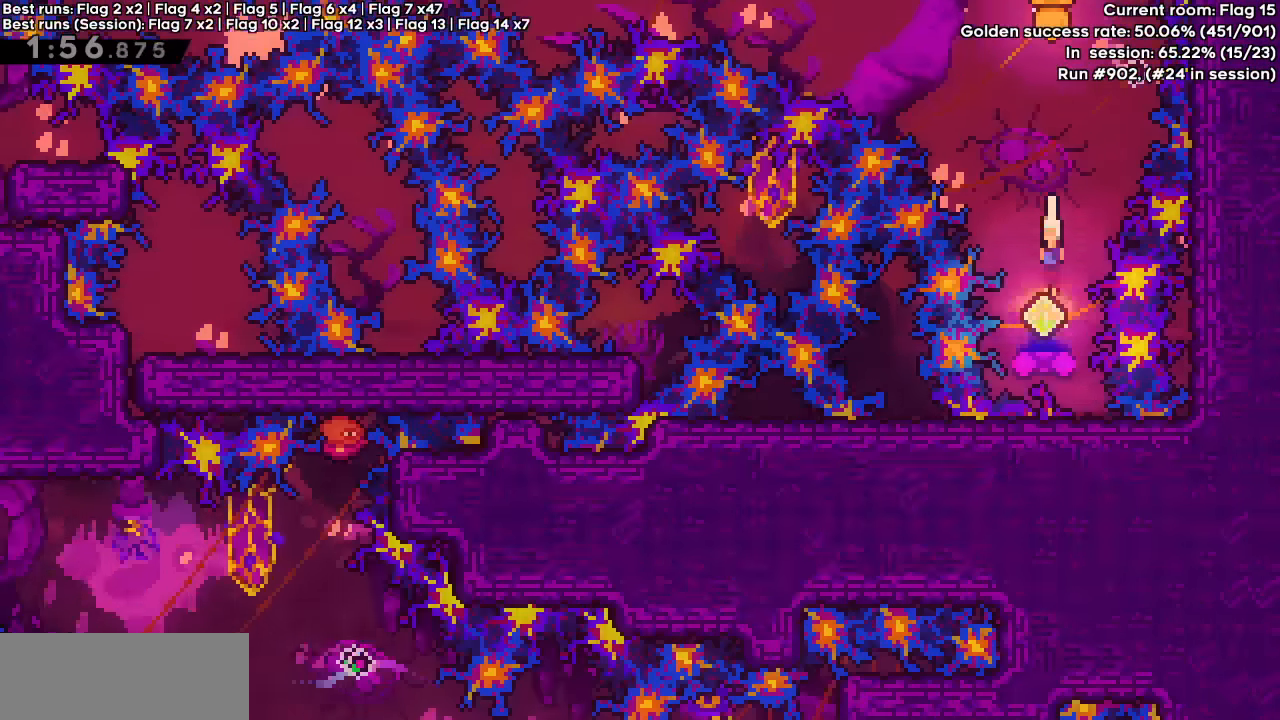
{"keys": ["left"], "events": [[50, "left", "down"], [150, "down", "up"]]}
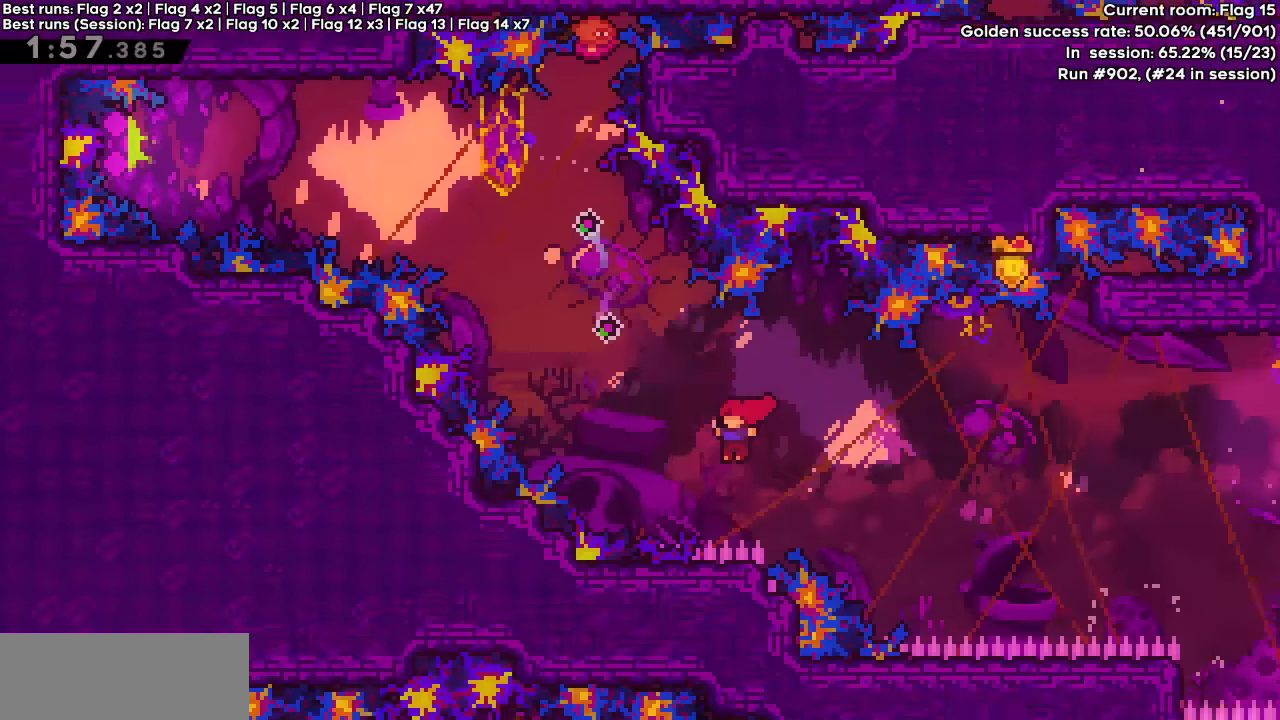
{"keys": ["dash", "left", "up"], "events": [[34, "up", "down"], [84, "dash", "down"], [167, "left", "up"], [400, "left", "down"]]}
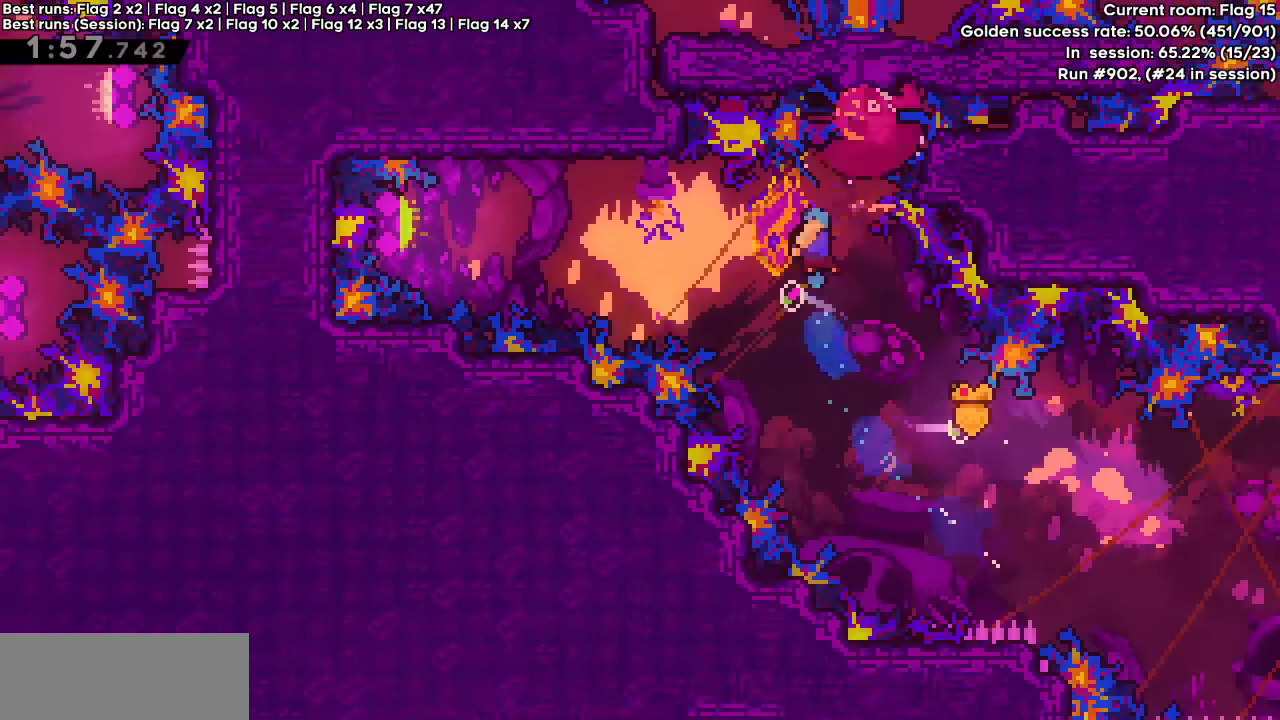
{"keys": ["dash", "up"], "events": [[84, "left", "up"]]}
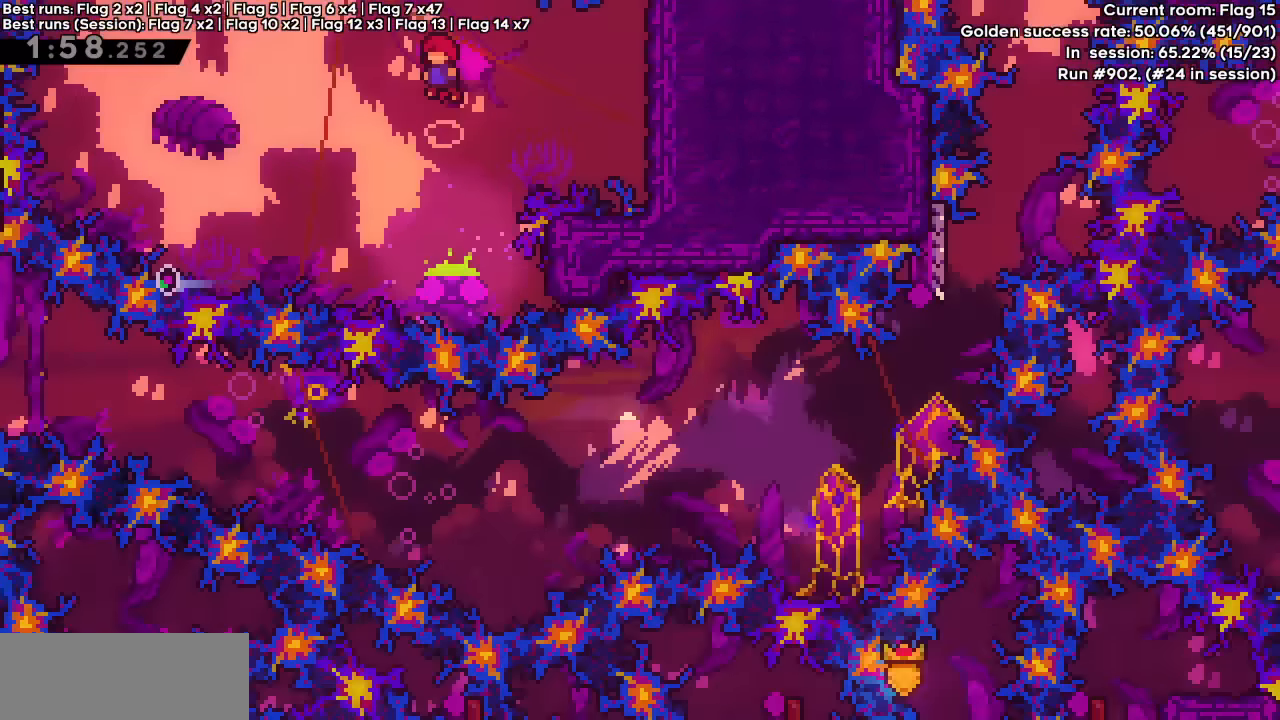
{"keys": ["up"], "events": [[17, "dash", "up"], [200, "dash", "down"], [384, "dash", "up"]]}
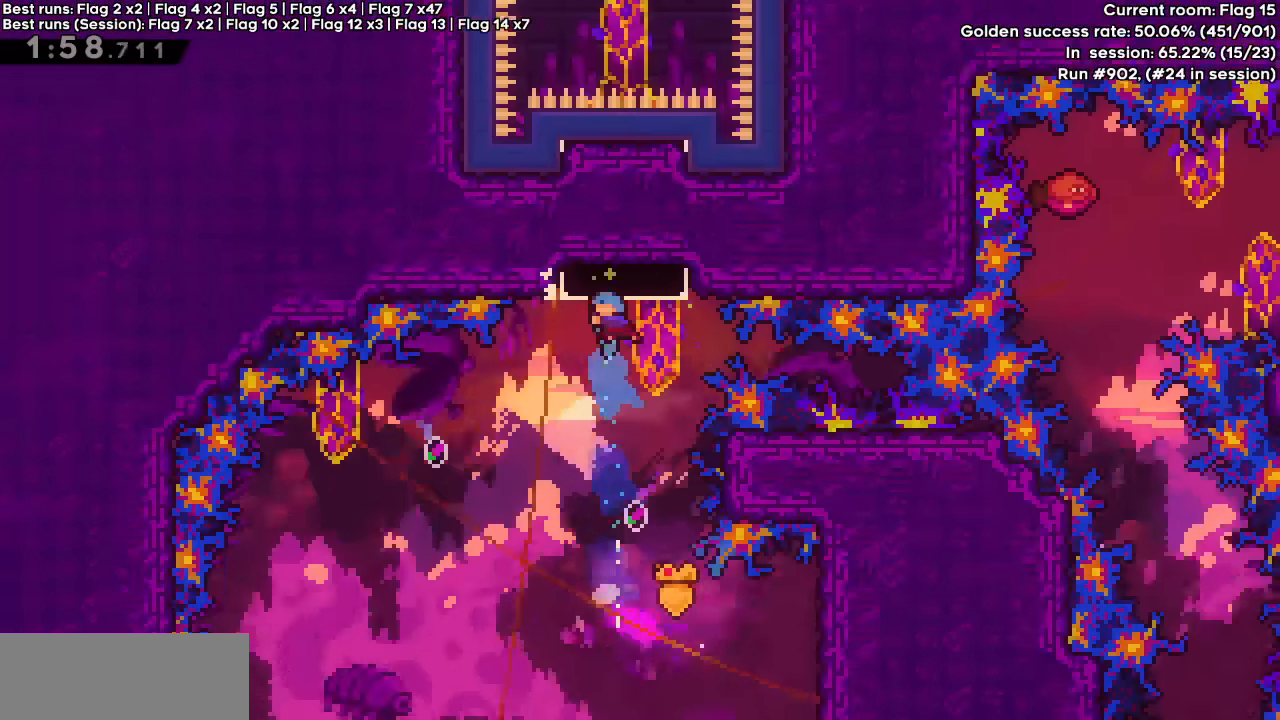
{"keys": ["up"], "events": []}
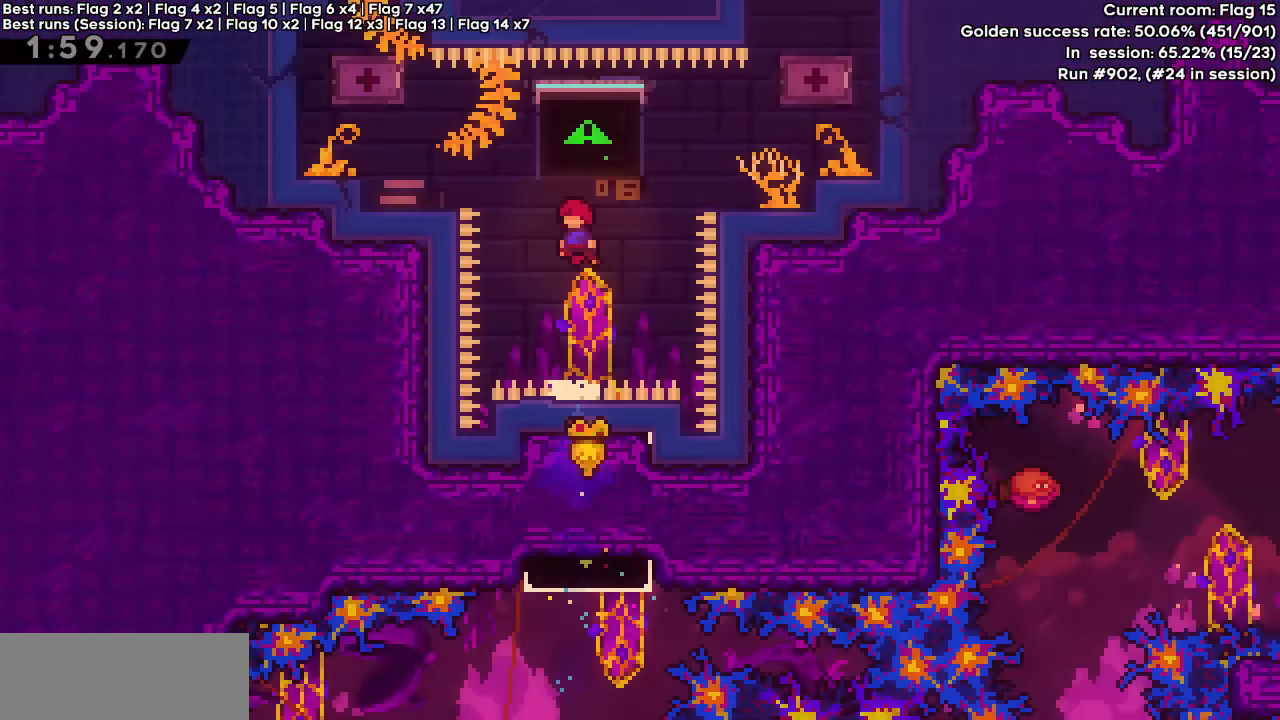
{"keys": ["right"], "events": [[134, "dash", "down"], [134, "right", "down"], [267, "up", "up"], [317, "dash", "up"]]}
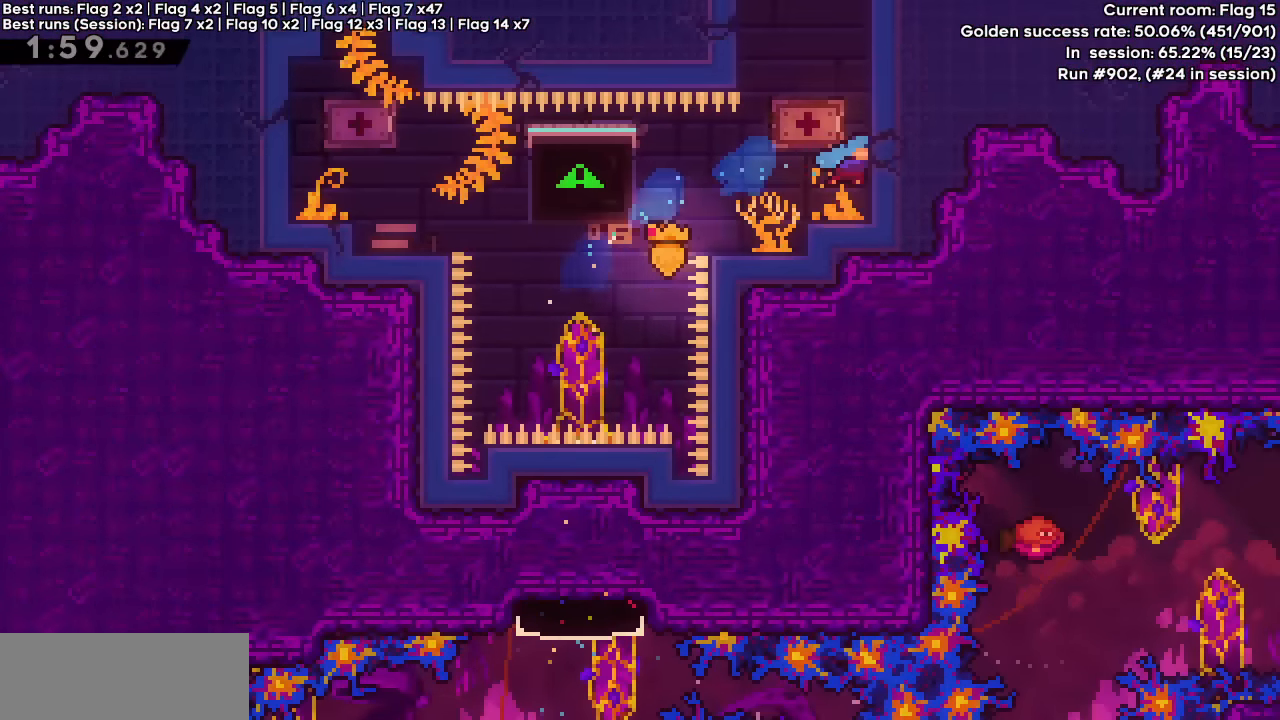
{"keys": ["dash", "jump", "left"], "events": [[17, "right", "up"], [200, "up", "down"], [234, "dash", "down"], [384, "up", "up"], [484, "jump", "down"], [484, "left", "down"]]}
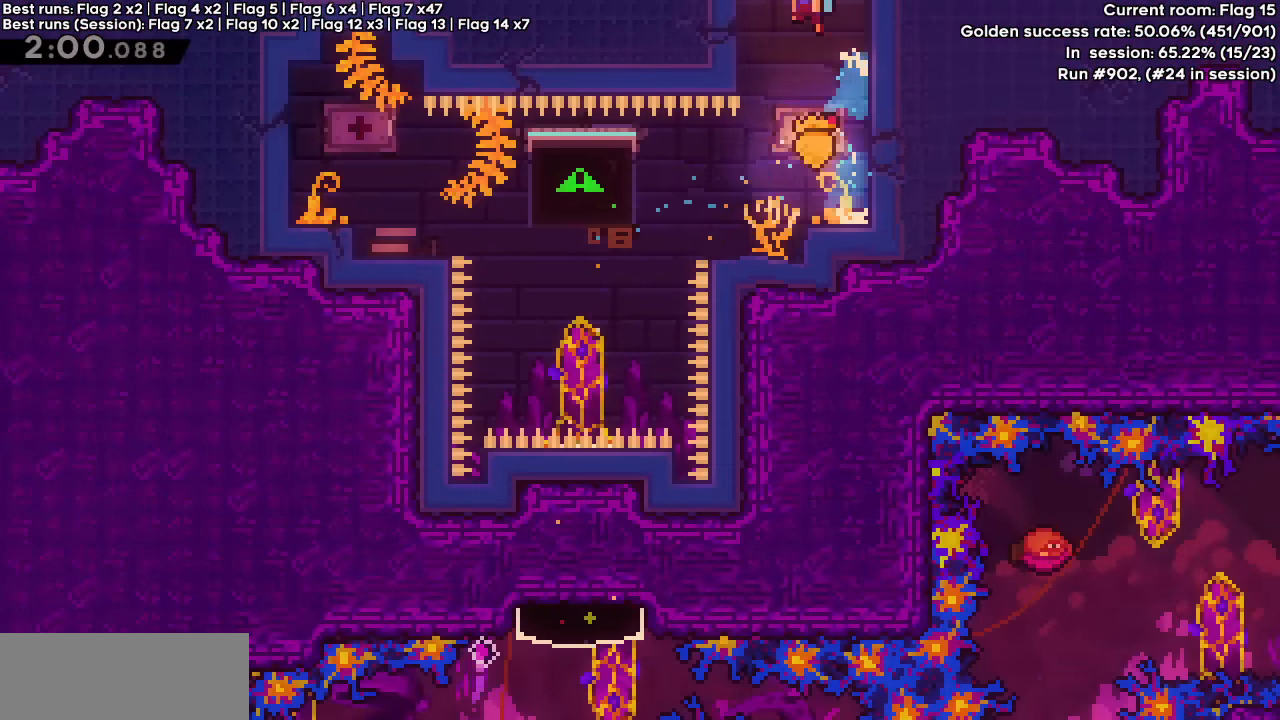
{"keys": ["grab", "left"], "events": [[167, "dash", "up"], [167, "jump", "up"], [350, "grab", "down"]]}
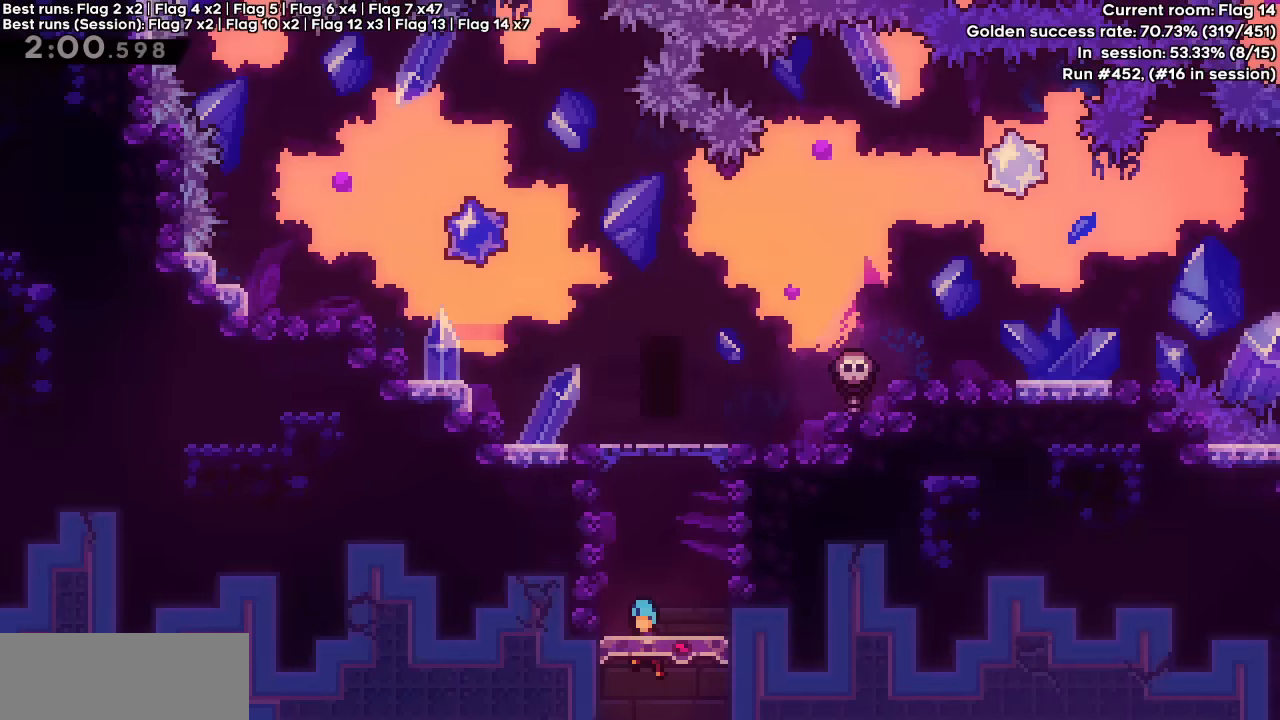
{"keys": ["grab", "jump", "left"], "events": [[417, "jump", "down"]]}
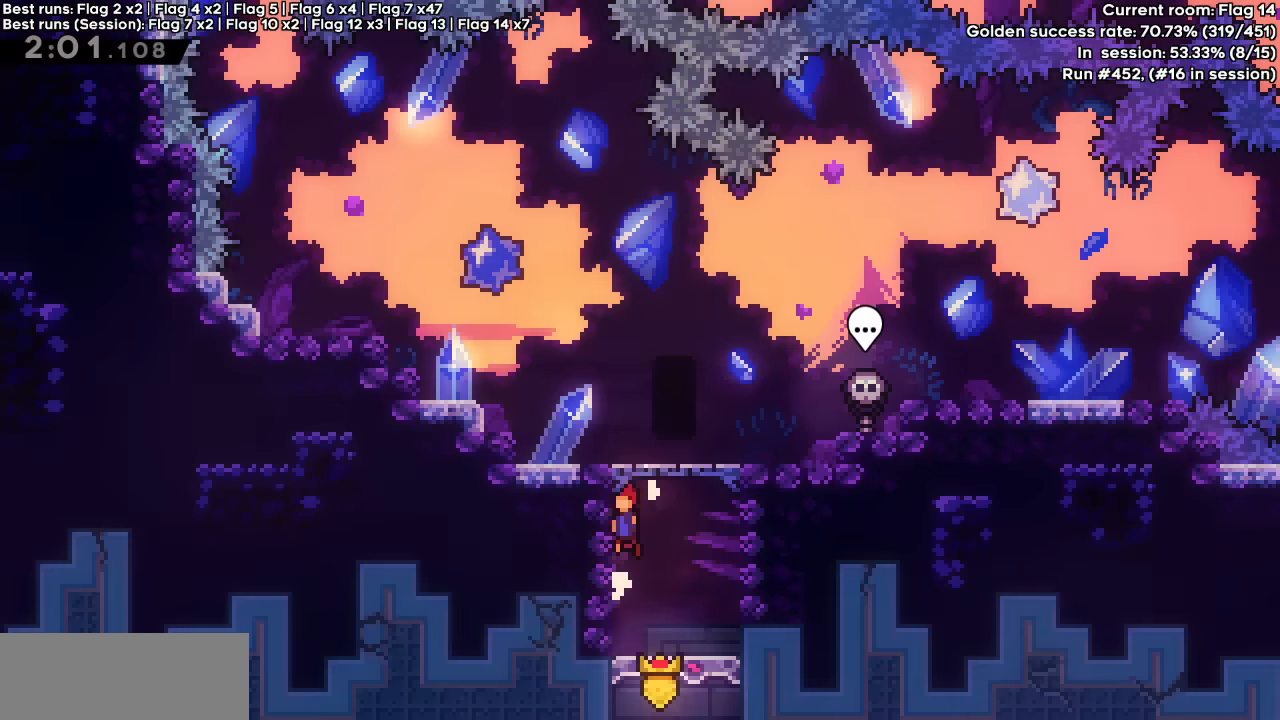
{"keys": ["right"], "events": [[50, "jump", "up"], [100, "jump", "down"], [250, "grab", "up"], [250, "jump", "up"], [250, "left", "up"], [467, "right", "down"]]}
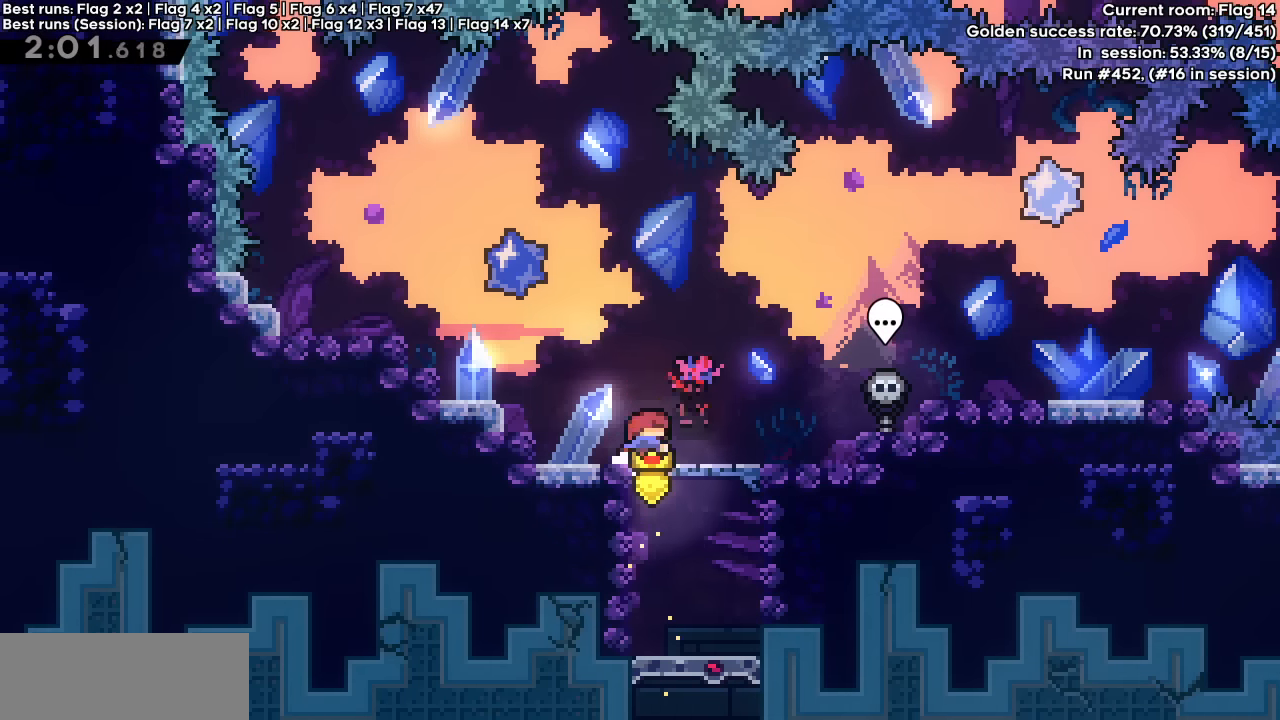
{"keys": ["dash", "jump", "right"], "events": [[33, "dash", "down"], [33, "jump", "down"]]}
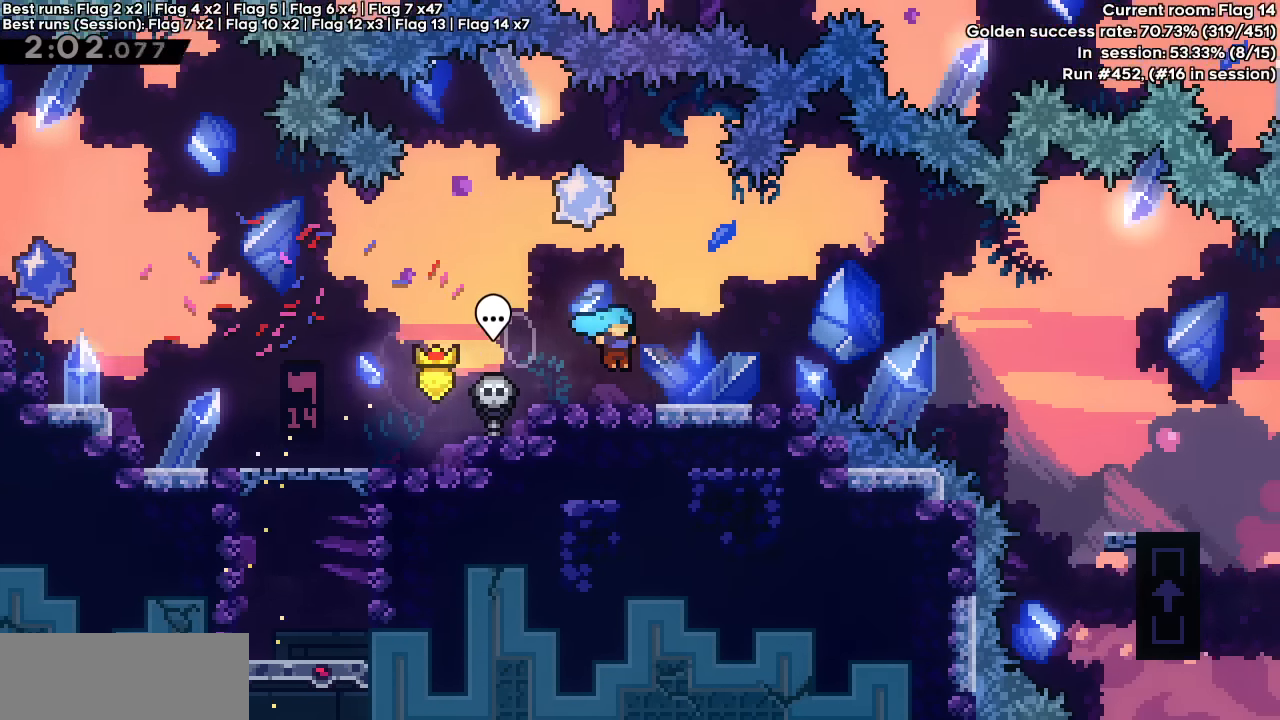
{"keys": ["jump", "right"], "events": [[50, "jump", "up"], [83, "dash", "up"], [83, "right", "up"], [333, "dash", "down"], [333, "down", "down"], [333, "right", "down"], [467, "dash", "up"], [500, "down", "up"], [500, "jump", "down"]]}
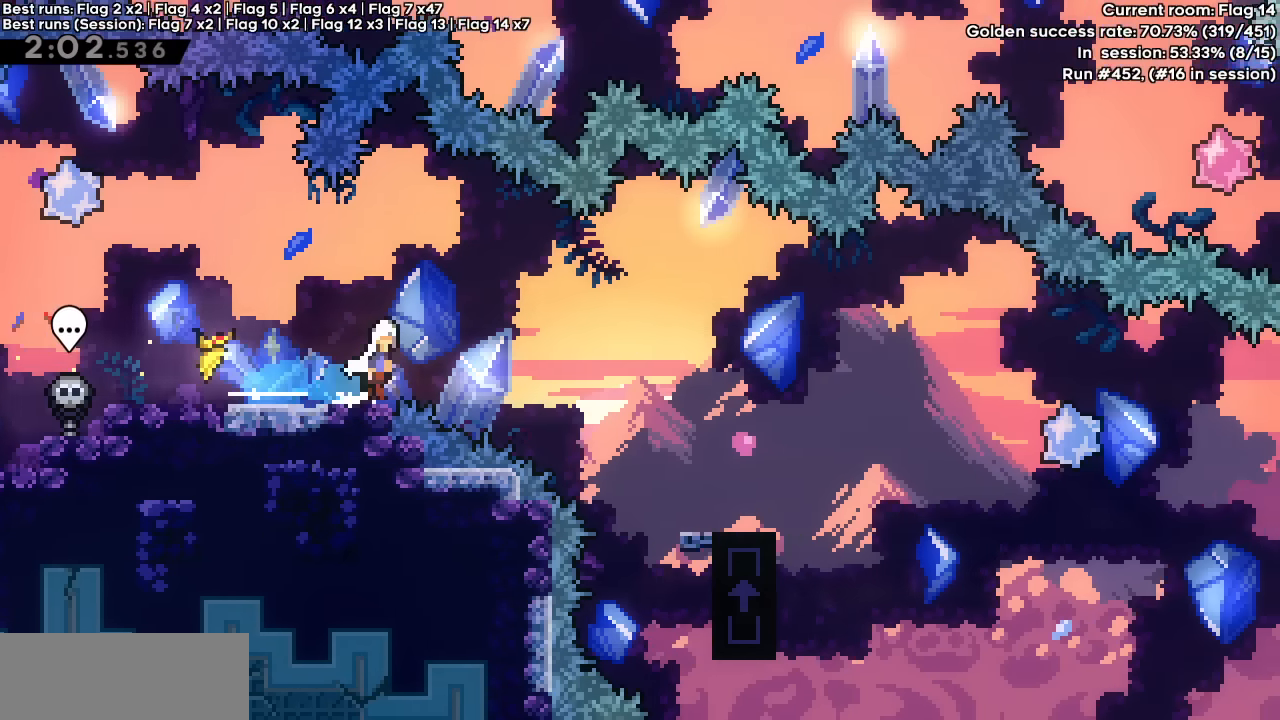
{"keys": ["jump", "right"], "events": [[50, "dash", "down"], [50, "down", "down"], [250, "dash", "up"], [250, "down", "up"], [250, "jump", "up"], [383, "jump", "down"]]}